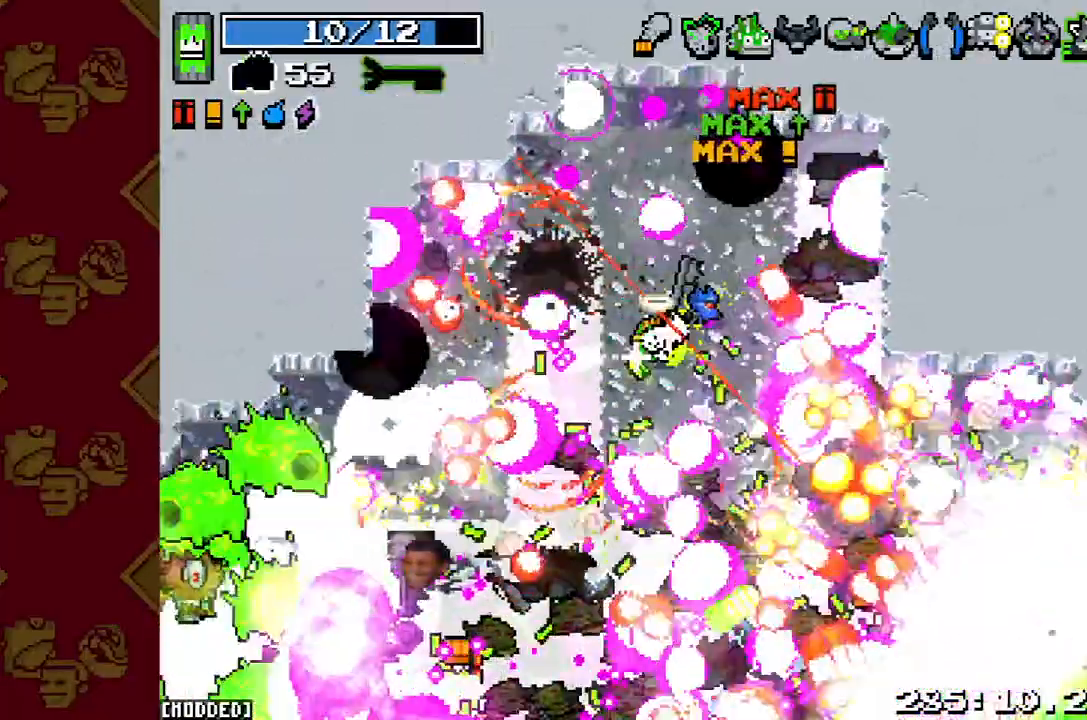
Gameplay with a controller (PlayStation layout); each line is a JSON object with the inputs held at the frame after it. "button_events" lists button changes between this image and that frame as [ms after this image, input, new state], when the widget could be followed in between (sticks are given only as held states). Not read: L3 R2 R3.
{"buttons": [], "left_stick": "down-left", "right_stick": "left", "button_events": [[100, "L1", "up"]]}
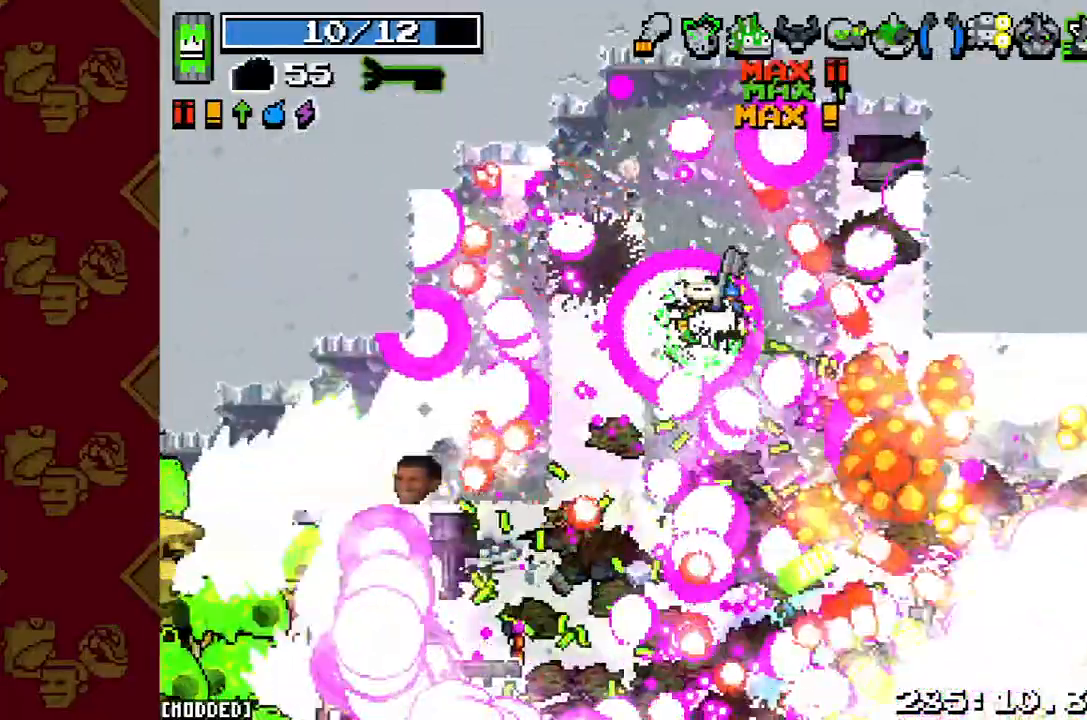
{"buttons": ["L1"], "left_stick": "down-left", "right_stick": "left", "button_events": [[500, "L1", "down"]]}
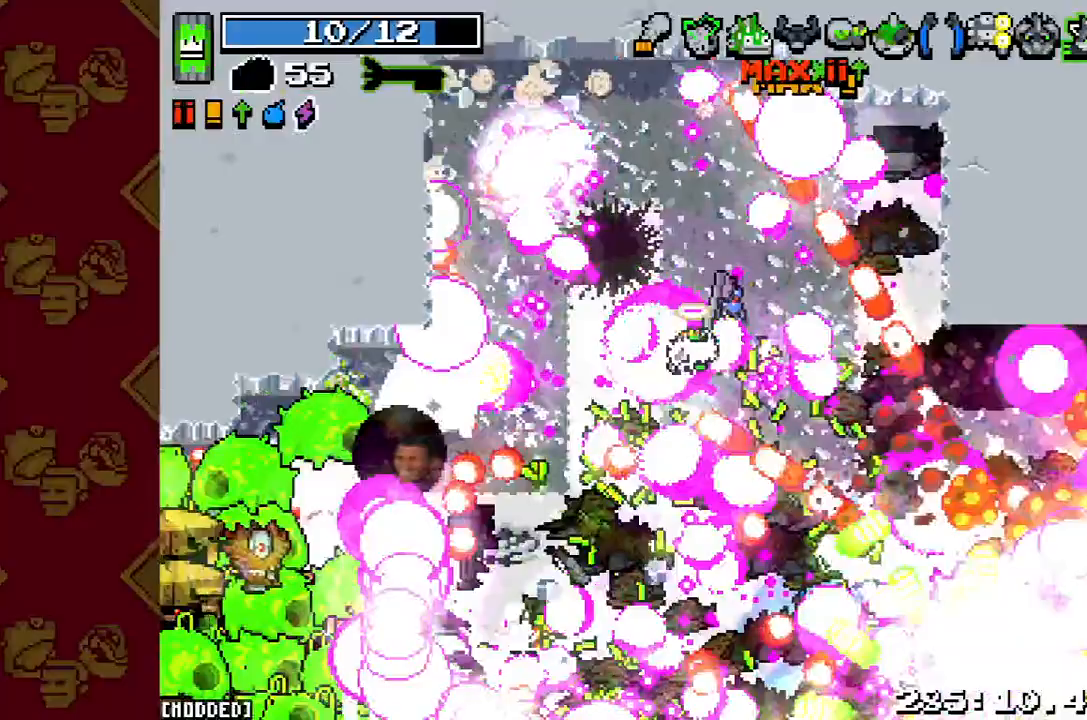
{"buttons": [], "left_stick": "up-left", "right_stick": "down-left", "button_events": [[233, "L1", "up"]]}
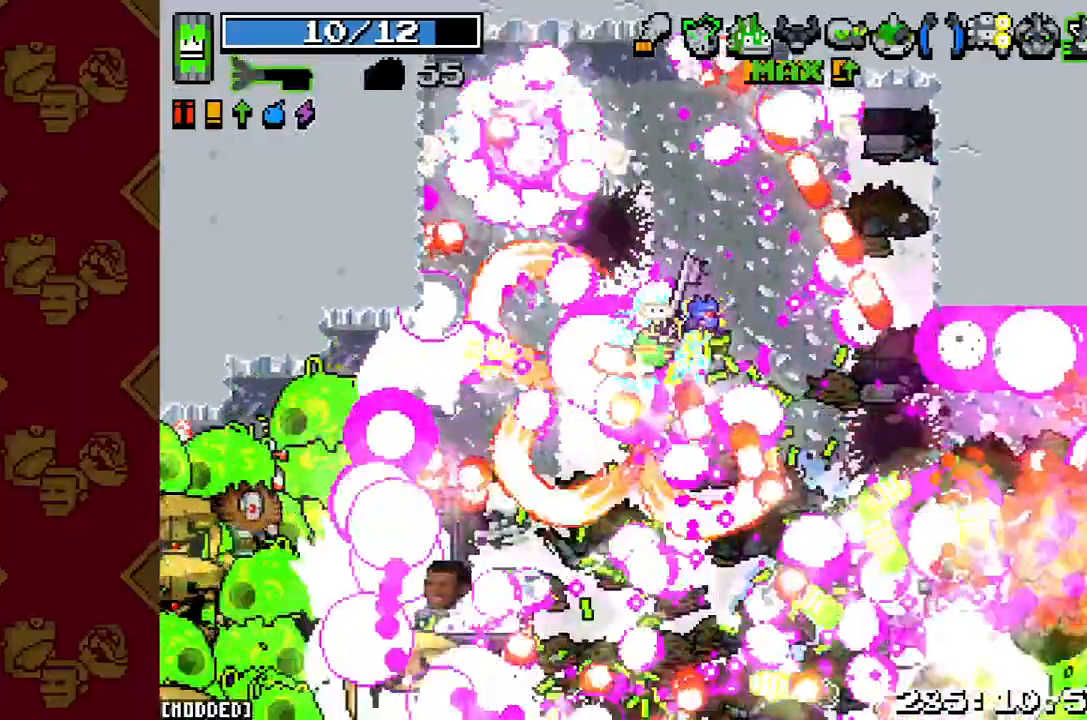
{"buttons": [], "left_stick": "down", "right_stick": "down-left", "button_events": []}
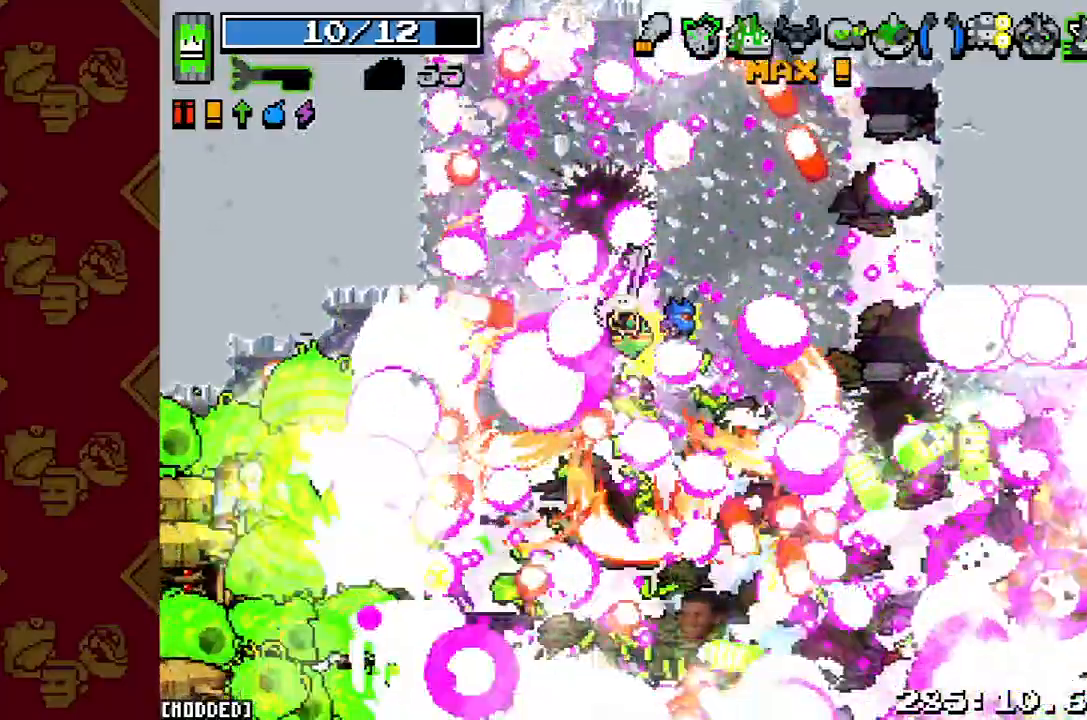
{"buttons": [], "left_stick": "down-right", "right_stick": "down", "button_events": [[267, "L1", "down"], [500, "L1", "up"]]}
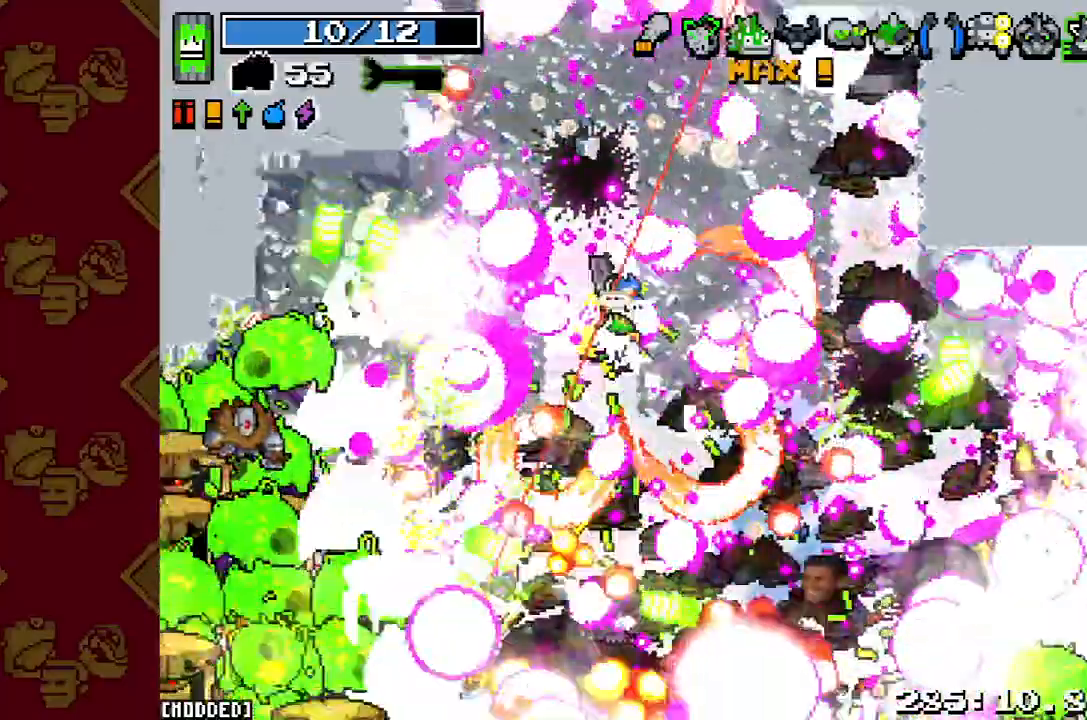
{"buttons": [], "left_stick": "right", "right_stick": "down", "button_events": []}
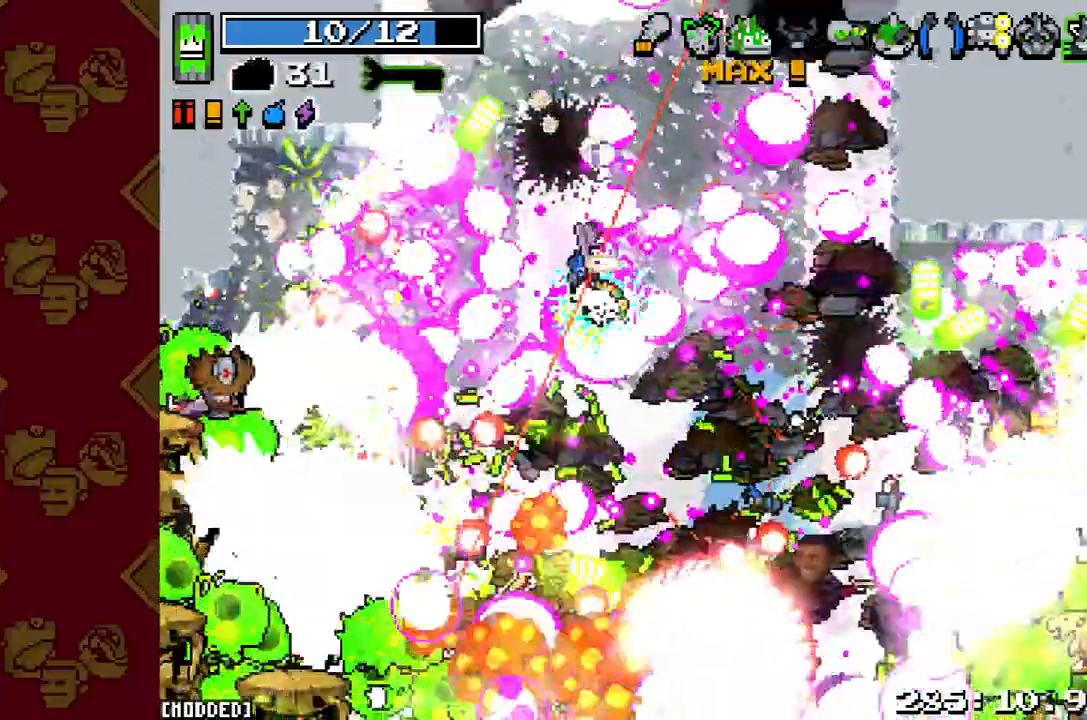
{"buttons": [], "left_stick": "right", "right_stick": "down", "button_events": []}
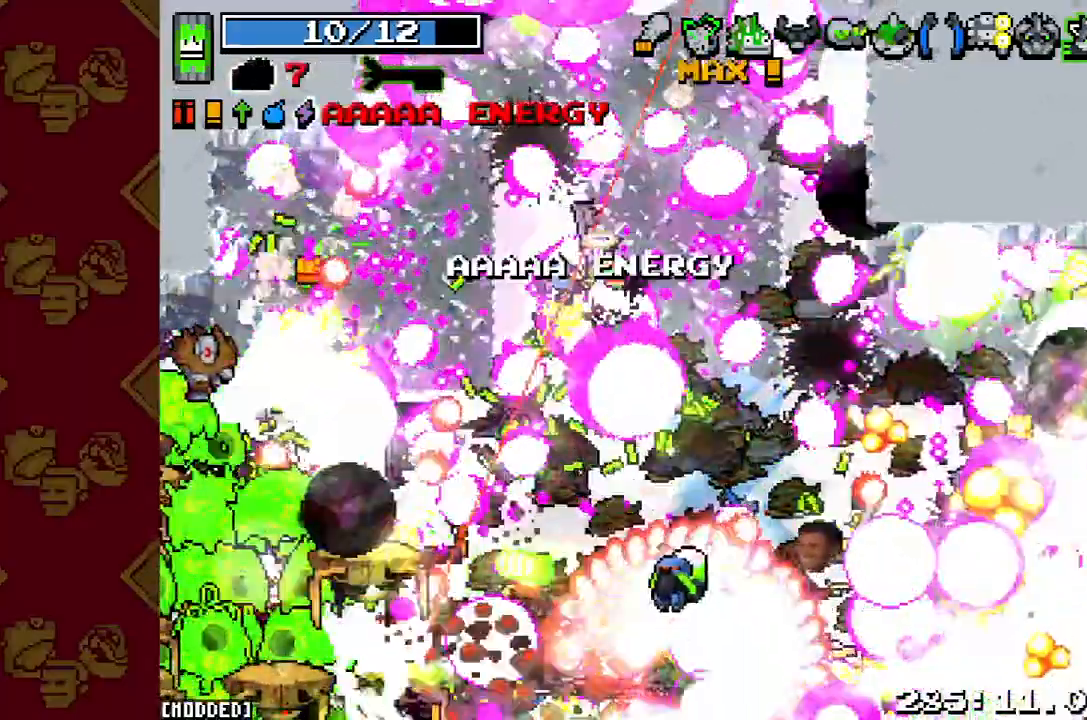
{"buttons": ["L1"], "left_stick": "right", "right_stick": "down", "button_events": [[433, "L1", "down"]]}
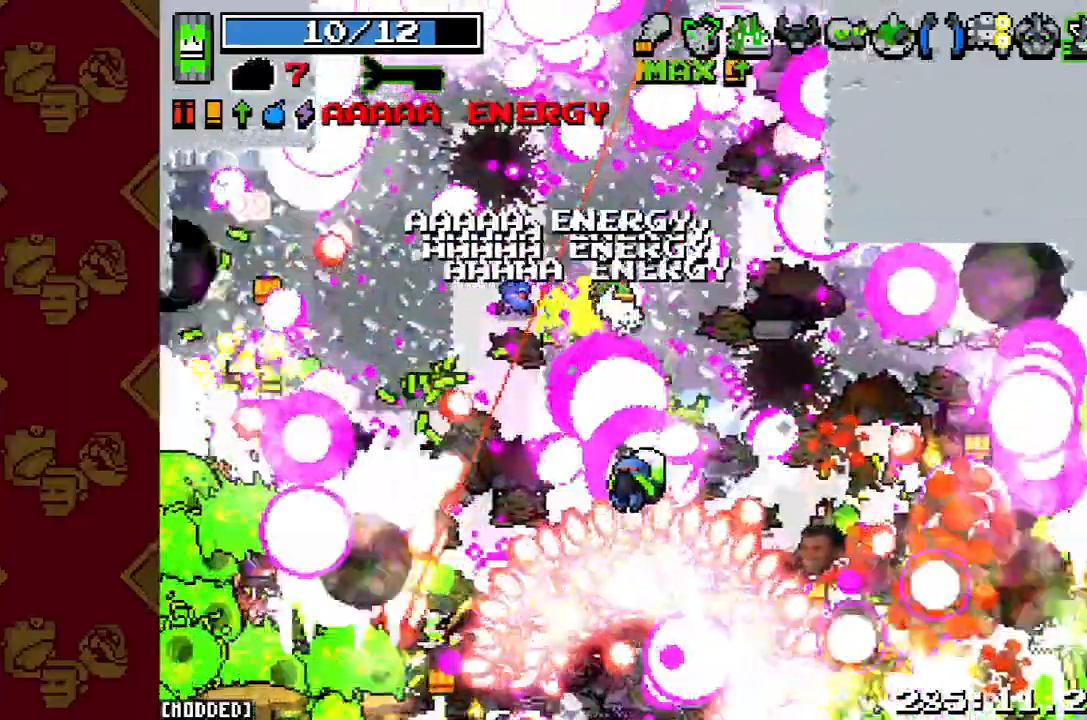
{"buttons": [], "left_stick": "down-right", "right_stick": "down-left", "button_events": [[67, "L1", "up"]]}
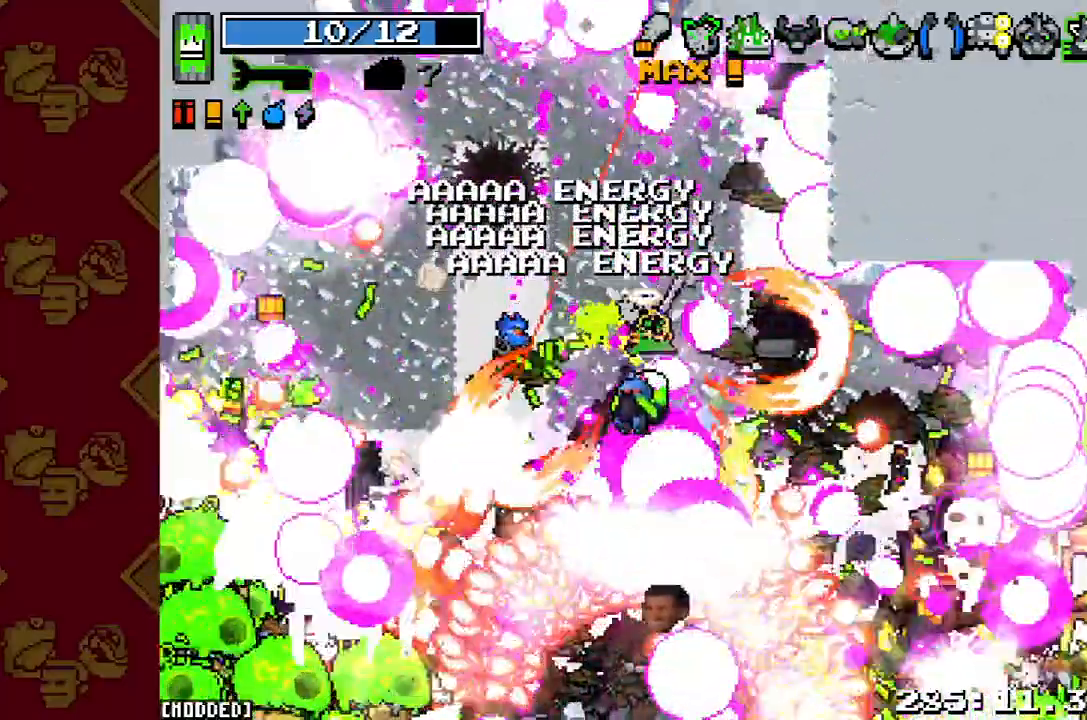
{"buttons": [], "left_stick": "down-right", "right_stick": "down-left", "button_events": []}
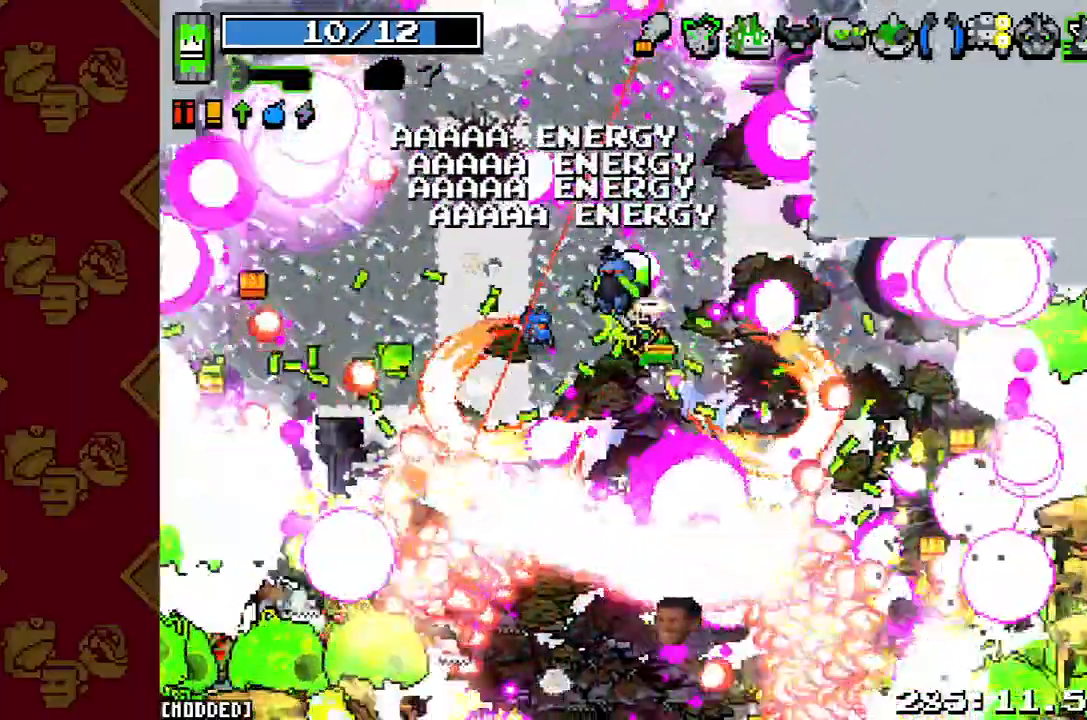
{"buttons": [], "left_stick": "down-right", "right_stick": "down", "button_events": []}
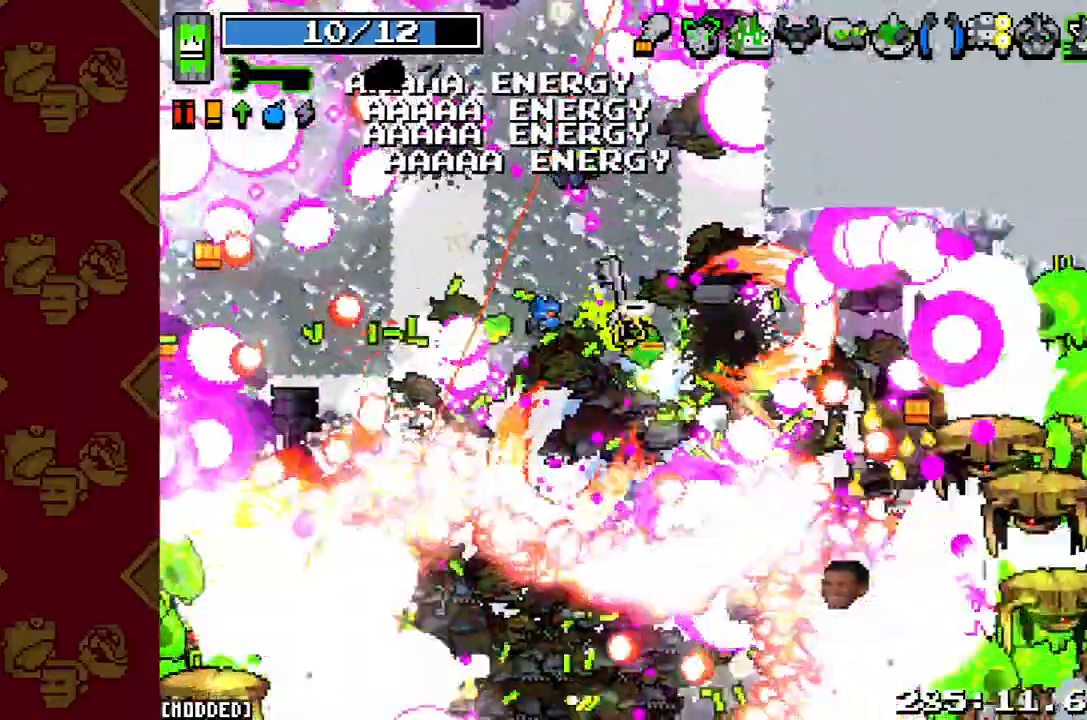
{"buttons": [], "left_stick": "right", "right_stick": "down", "button_events": []}
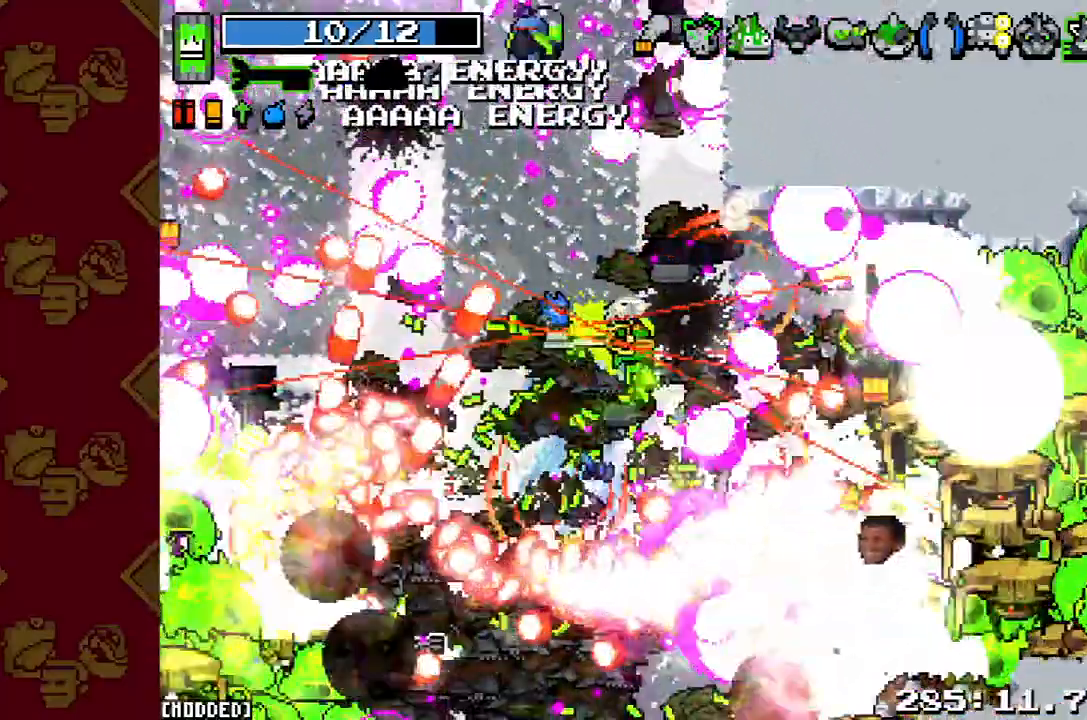
{"buttons": [], "left_stick": "up-right", "right_stick": "center", "button_events": []}
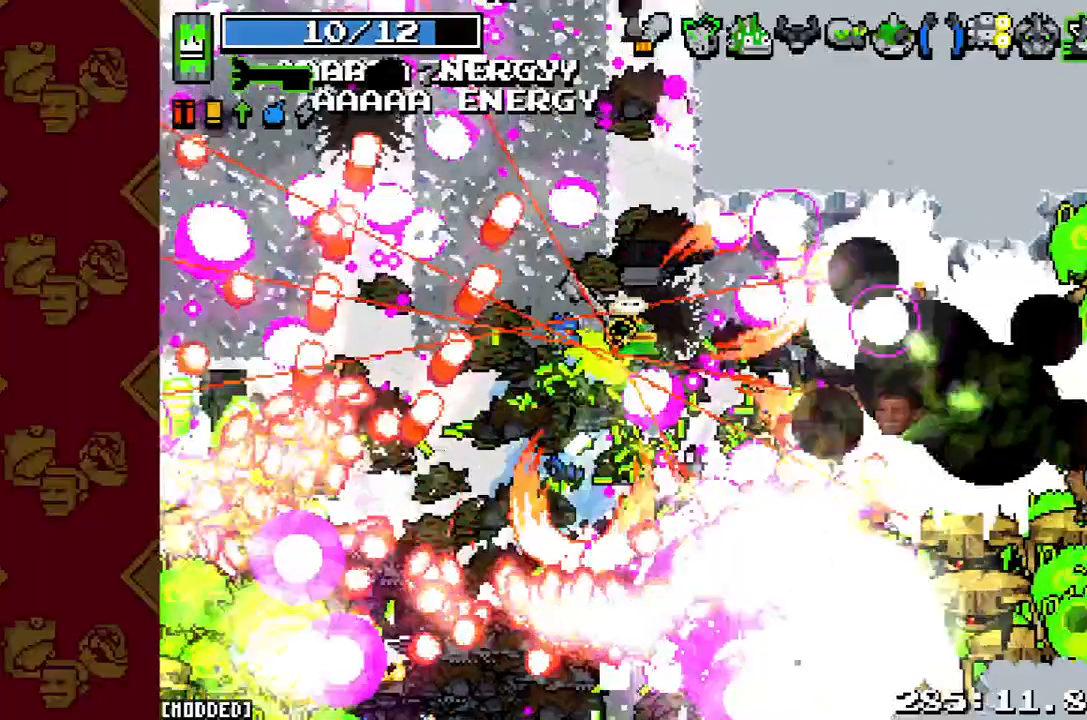
{"buttons": [], "left_stick": "up", "right_stick": "down", "button_events": []}
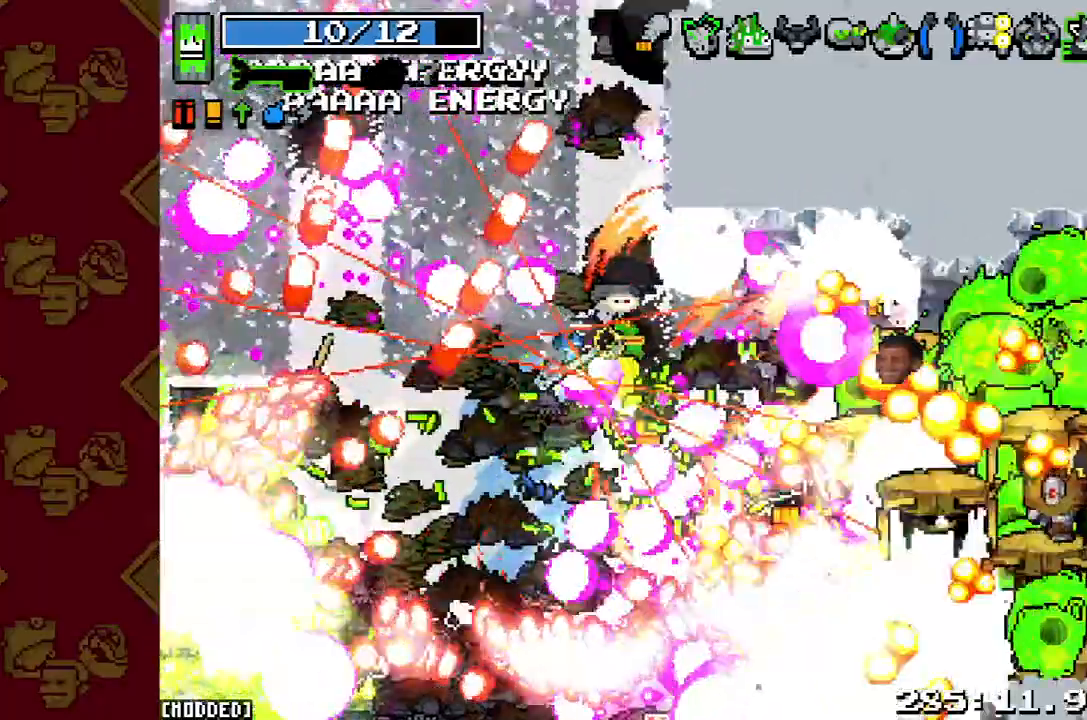
{"buttons": [], "left_stick": "up", "right_stick": "down-left", "button_events": []}
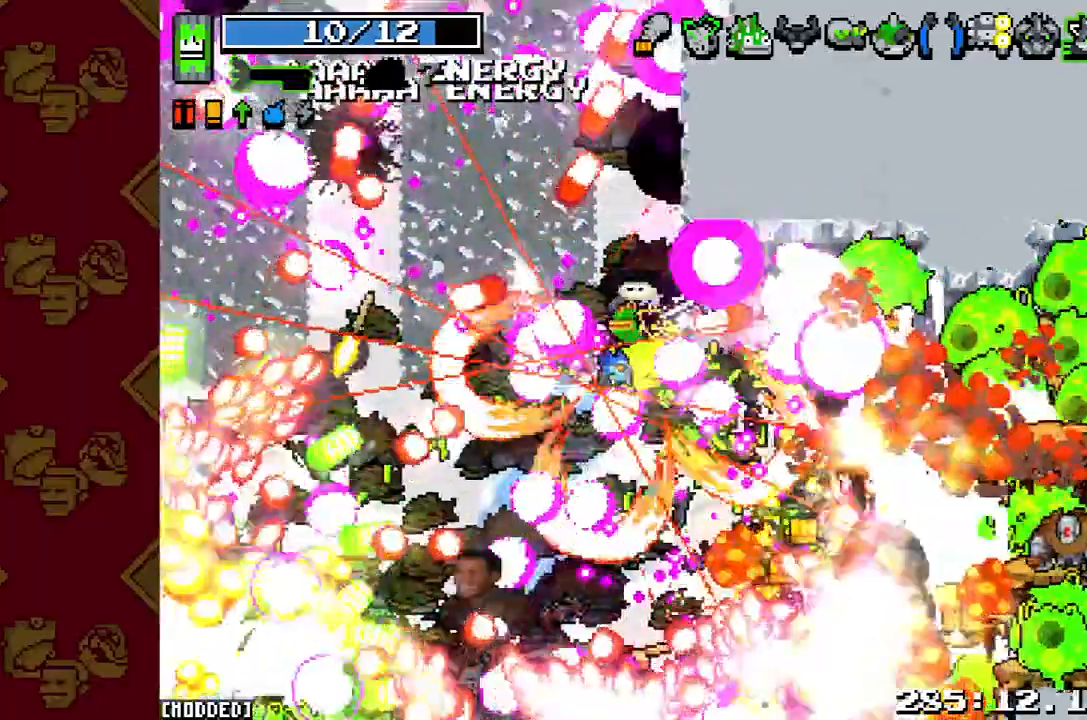
{"buttons": [], "left_stick": "up", "right_stick": "down", "button_events": []}
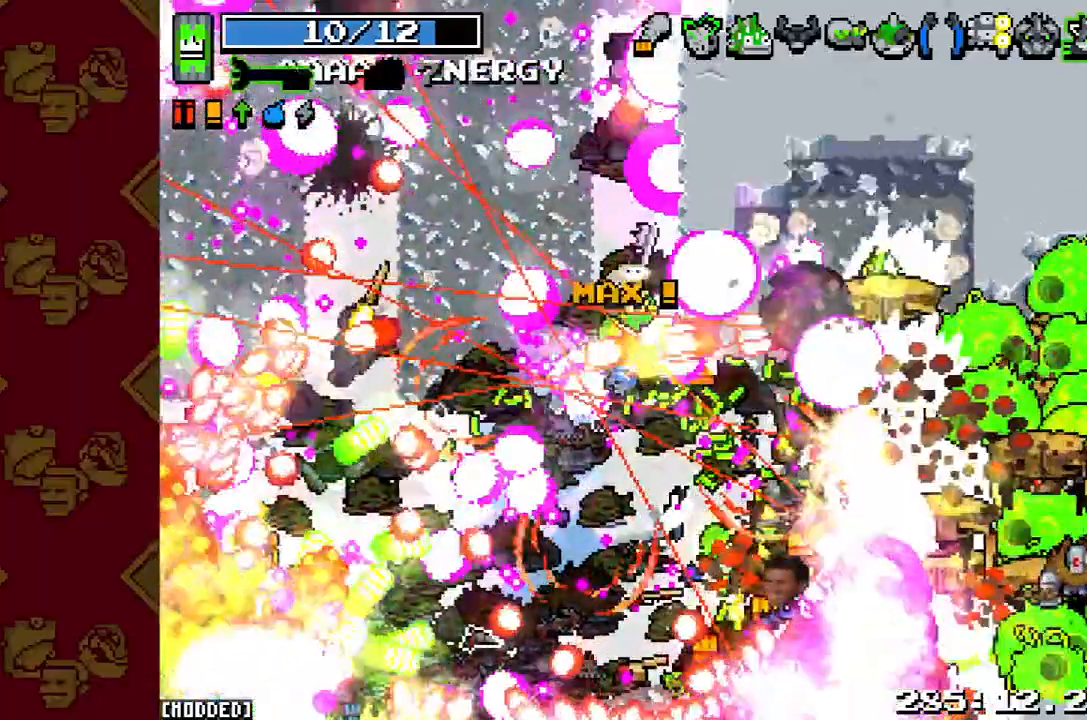
{"buttons": [], "left_stick": "up", "right_stick": "center", "button_events": [[100, "L1", "down"], [333, "L1", "up"]]}
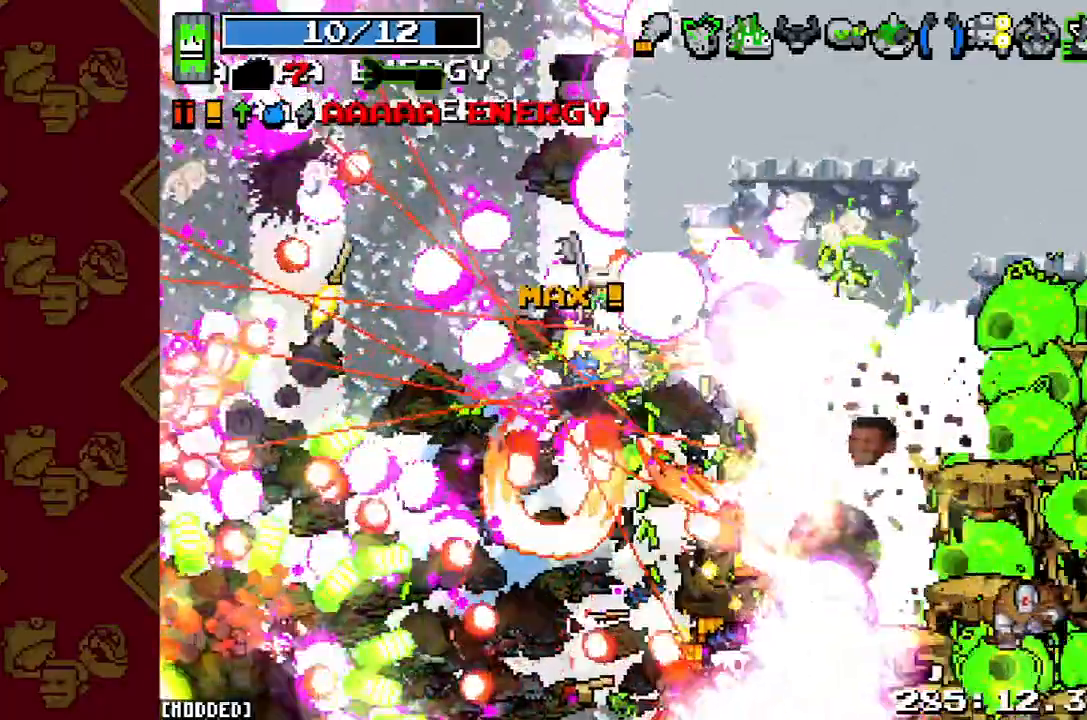
{"buttons": [], "left_stick": "up", "right_stick": "center", "button_events": [[267, "L1", "down"], [467, "L1", "up"]]}
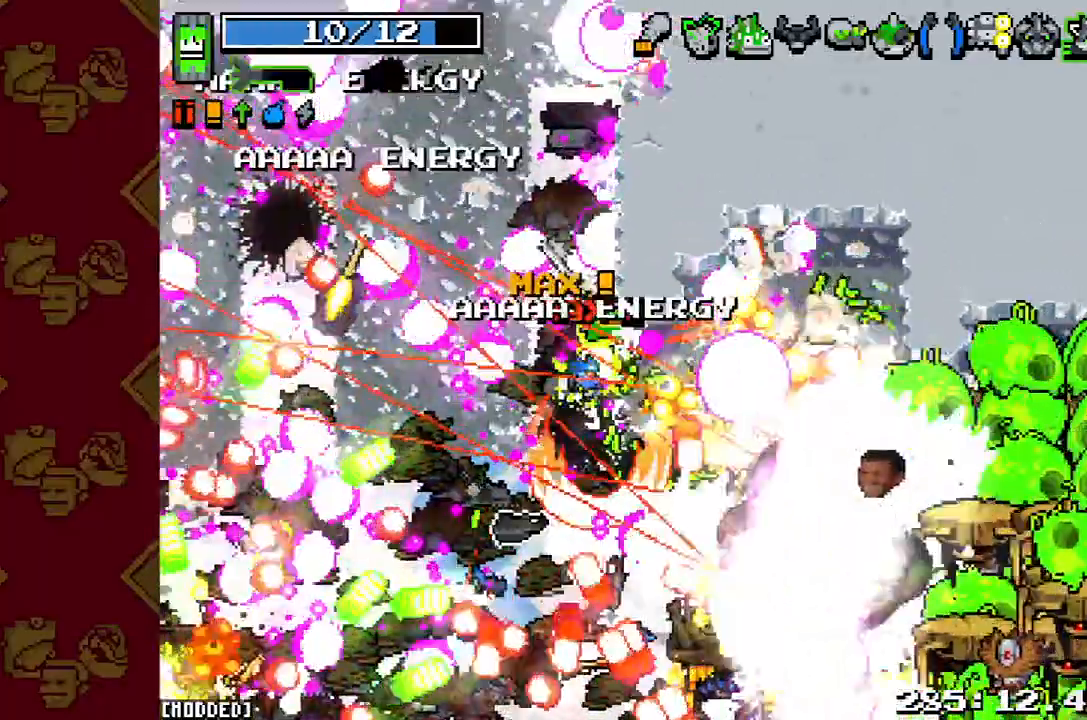
{"buttons": [], "left_stick": "up", "right_stick": "down", "button_events": []}
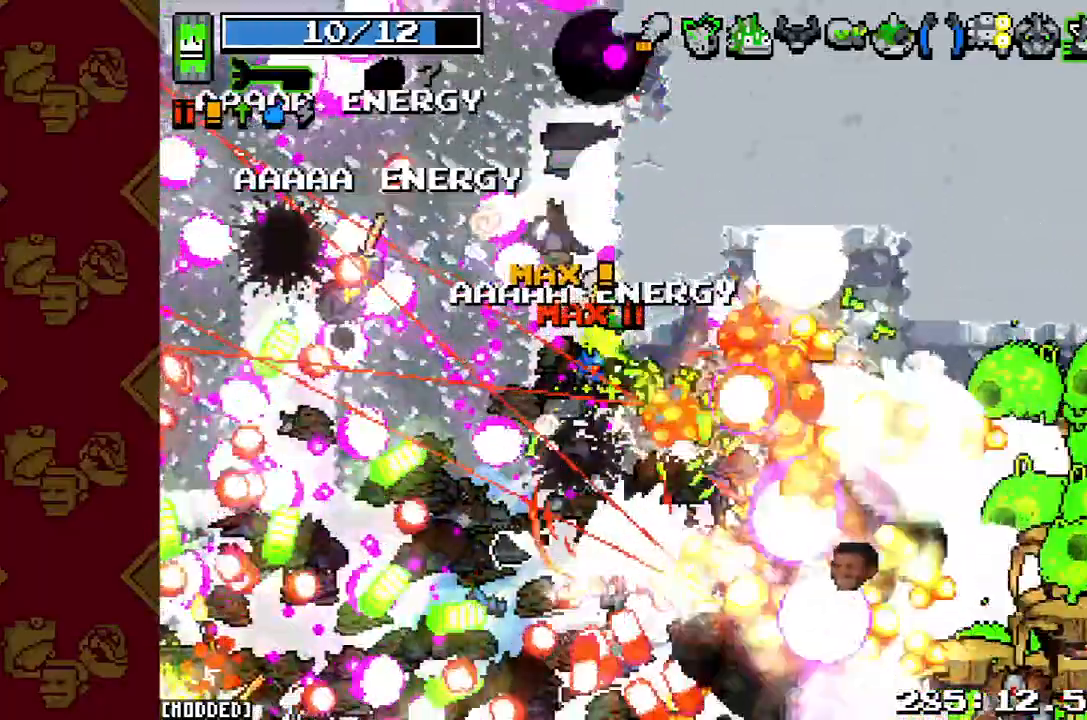
{"buttons": [], "left_stick": "up-right", "right_stick": "down-left", "button_events": []}
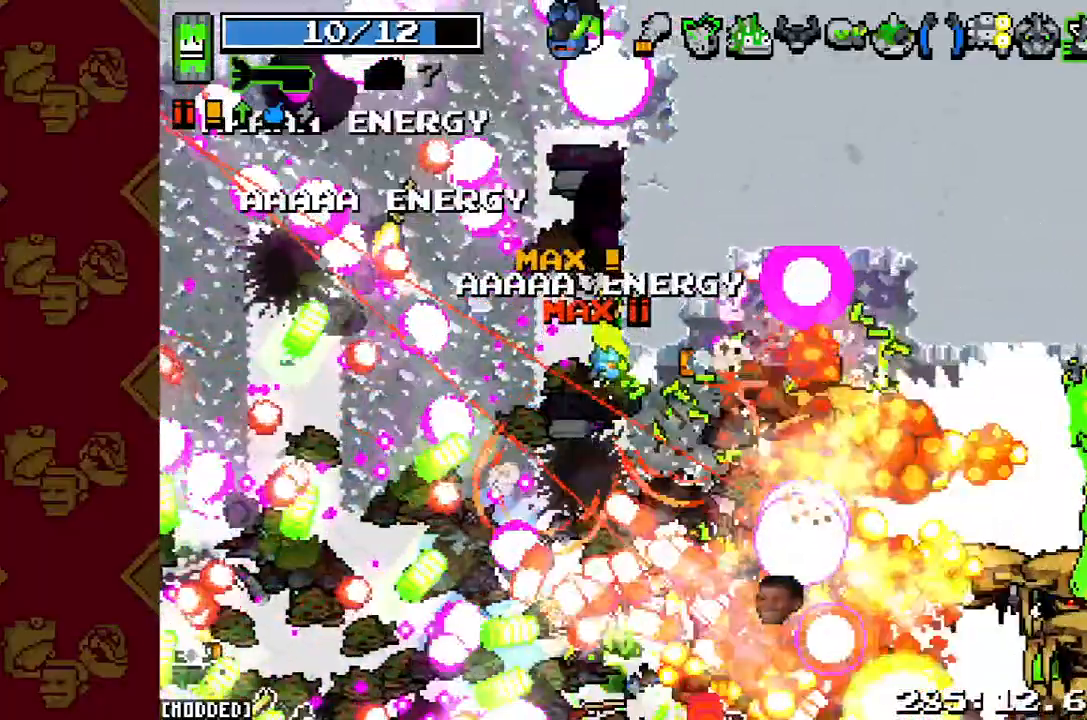
{"buttons": [], "left_stick": "up-right", "right_stick": "down-left", "button_events": []}
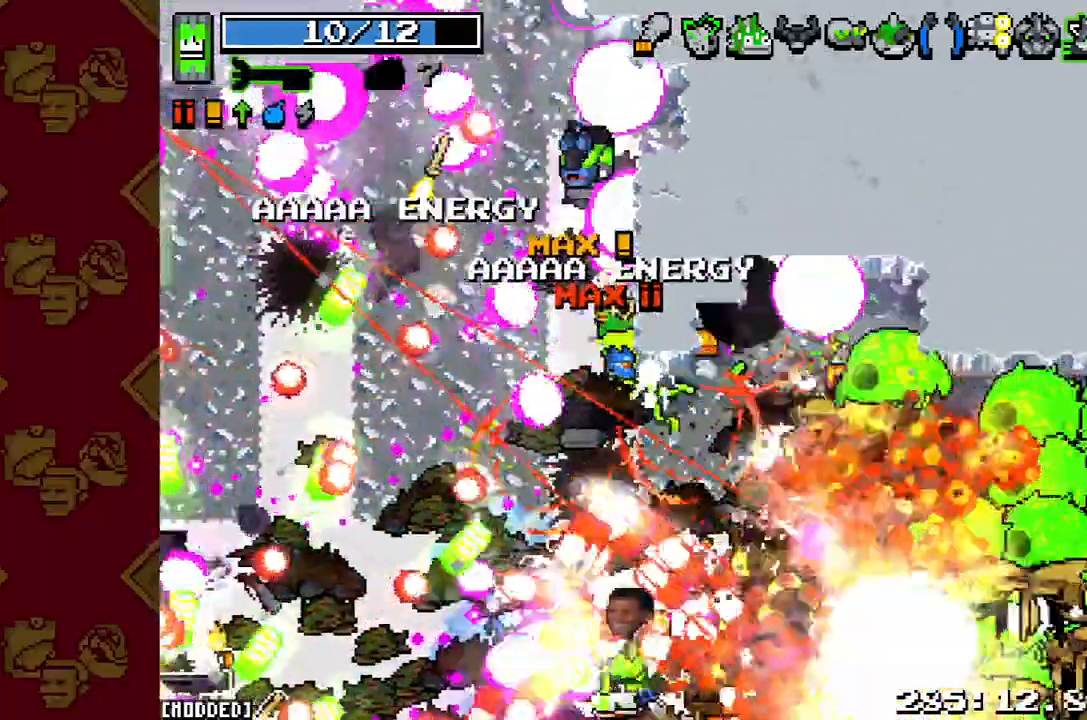
{"buttons": [], "left_stick": "up-right", "right_stick": "down-left", "button_events": []}
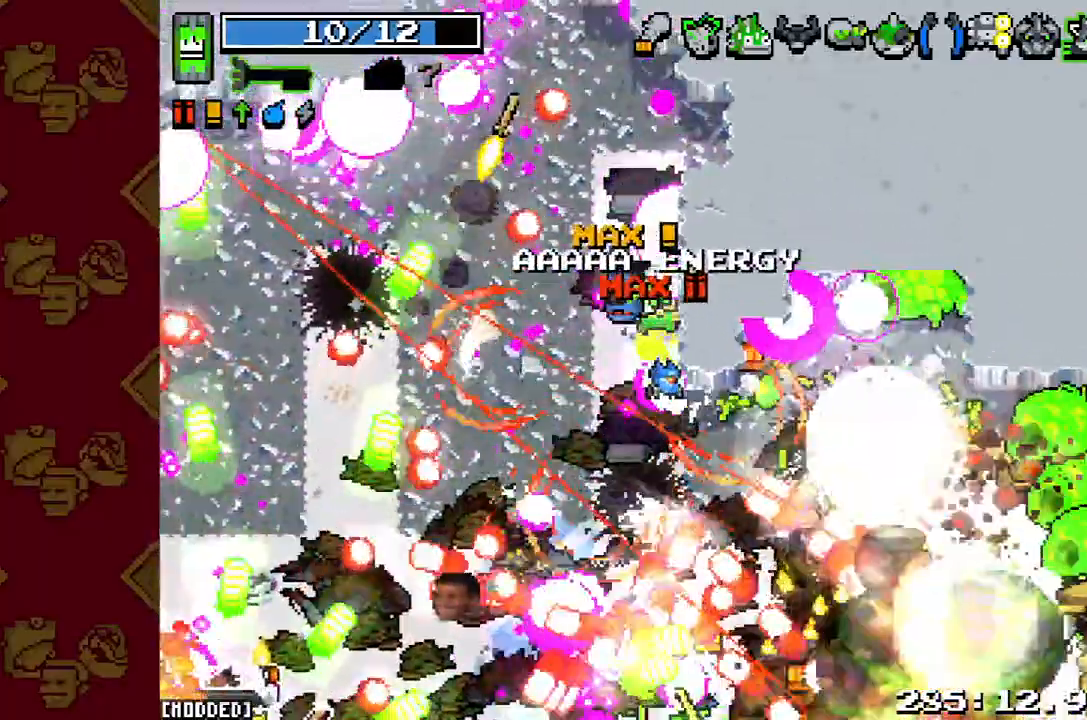
{"buttons": [], "left_stick": "up-left", "right_stick": "down-left", "button_events": []}
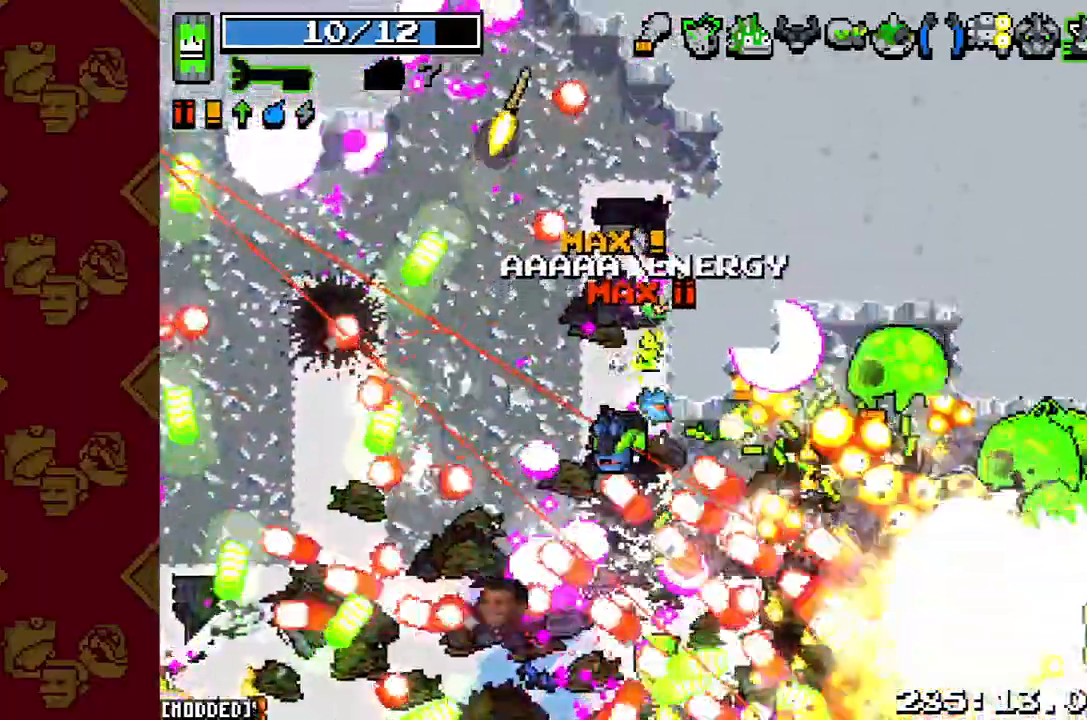
{"buttons": [], "left_stick": "down-left", "right_stick": "down-left", "button_events": []}
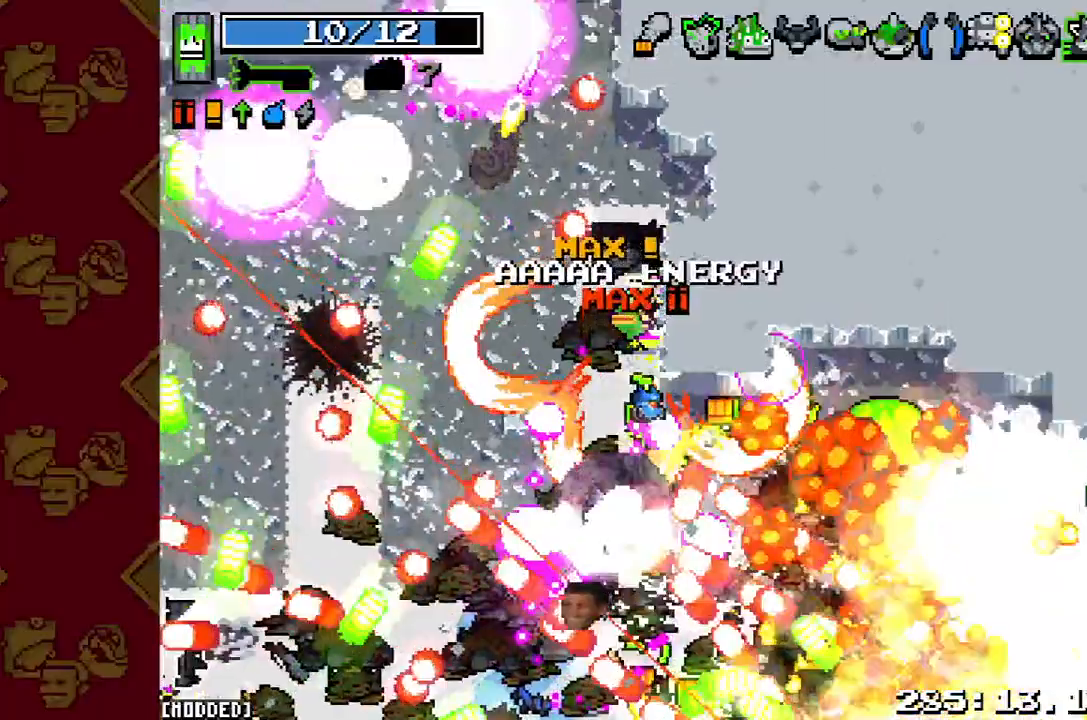
{"buttons": [], "left_stick": "left", "right_stick": "down-left", "button_events": []}
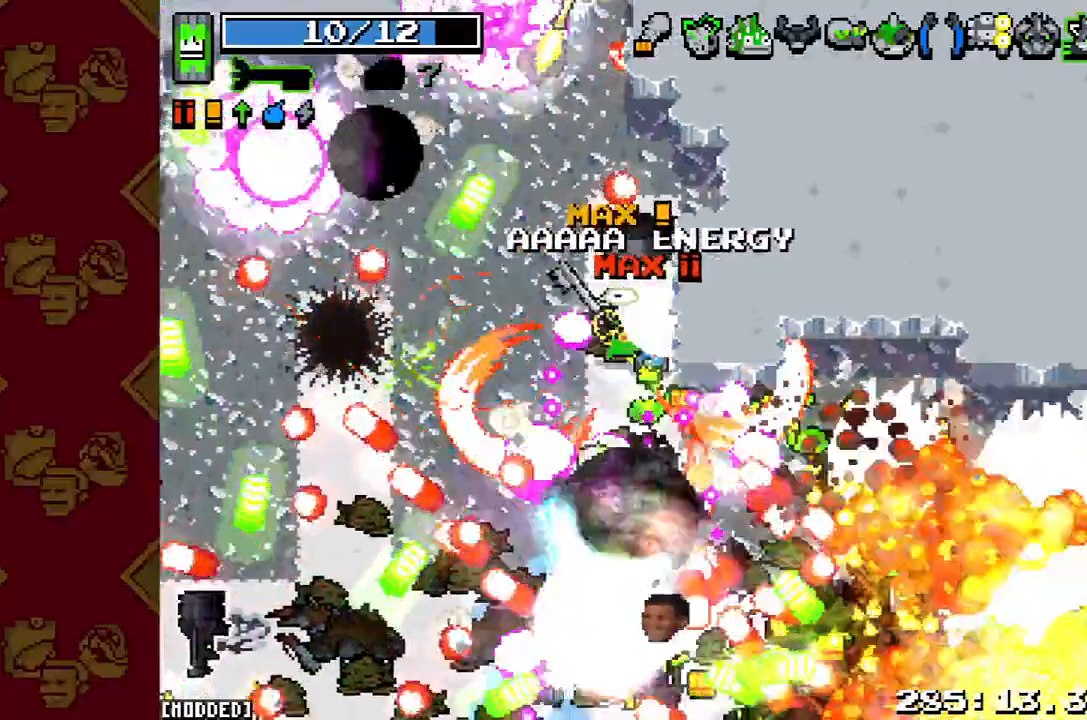
{"buttons": [], "left_stick": "left", "right_stick": "down-left", "button_events": []}
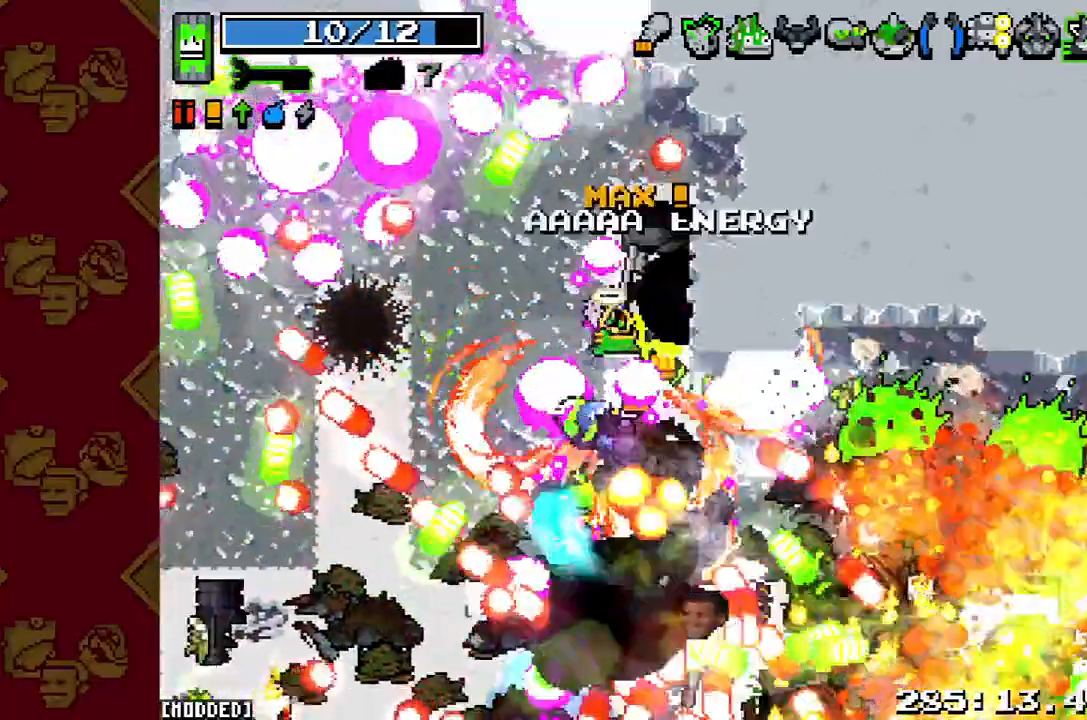
{"buttons": [], "left_stick": "right", "right_stick": "down", "button_events": []}
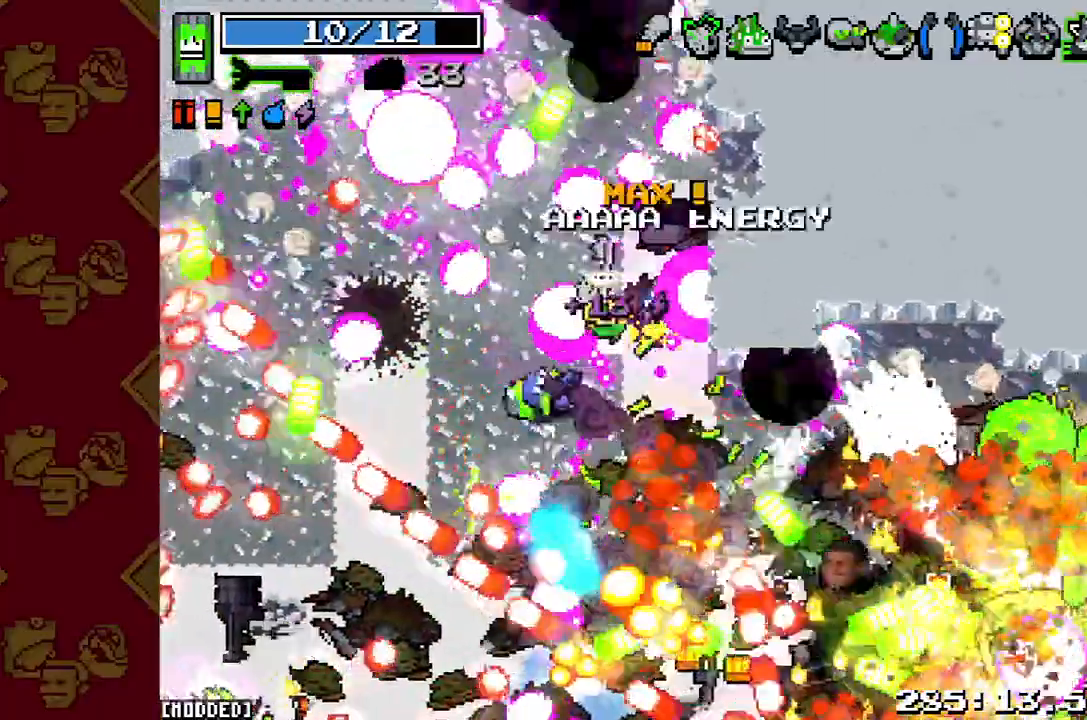
{"buttons": [], "left_stick": "down", "right_stick": "down", "button_events": []}
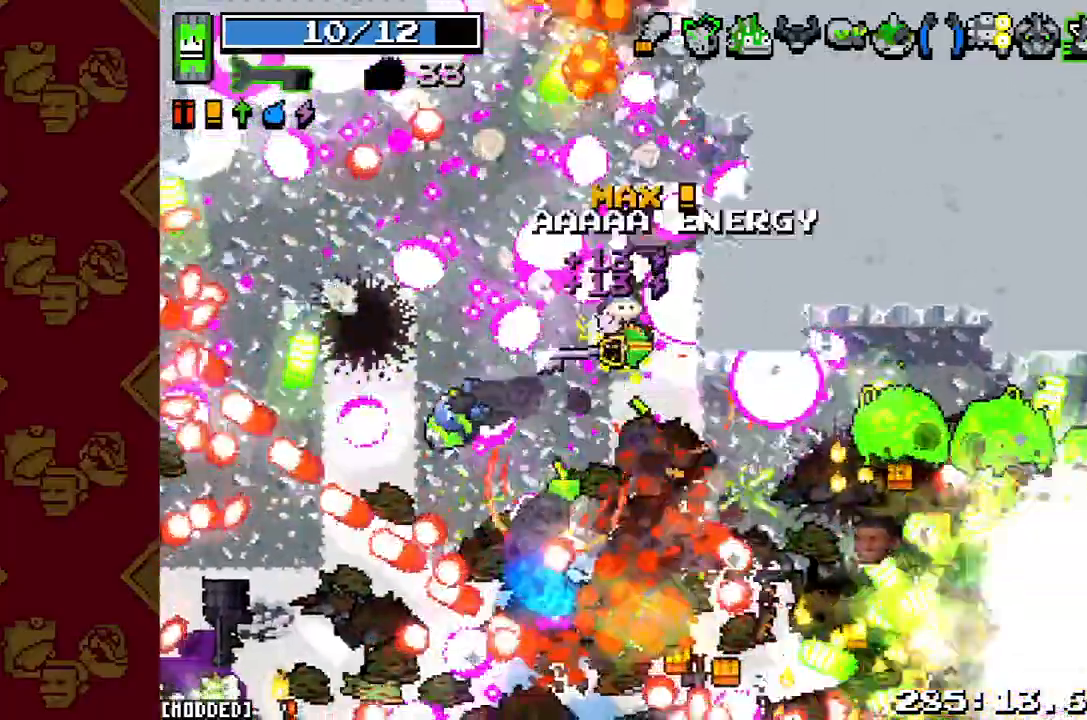
{"buttons": [], "left_stick": "down-right", "right_stick": "down", "button_events": []}
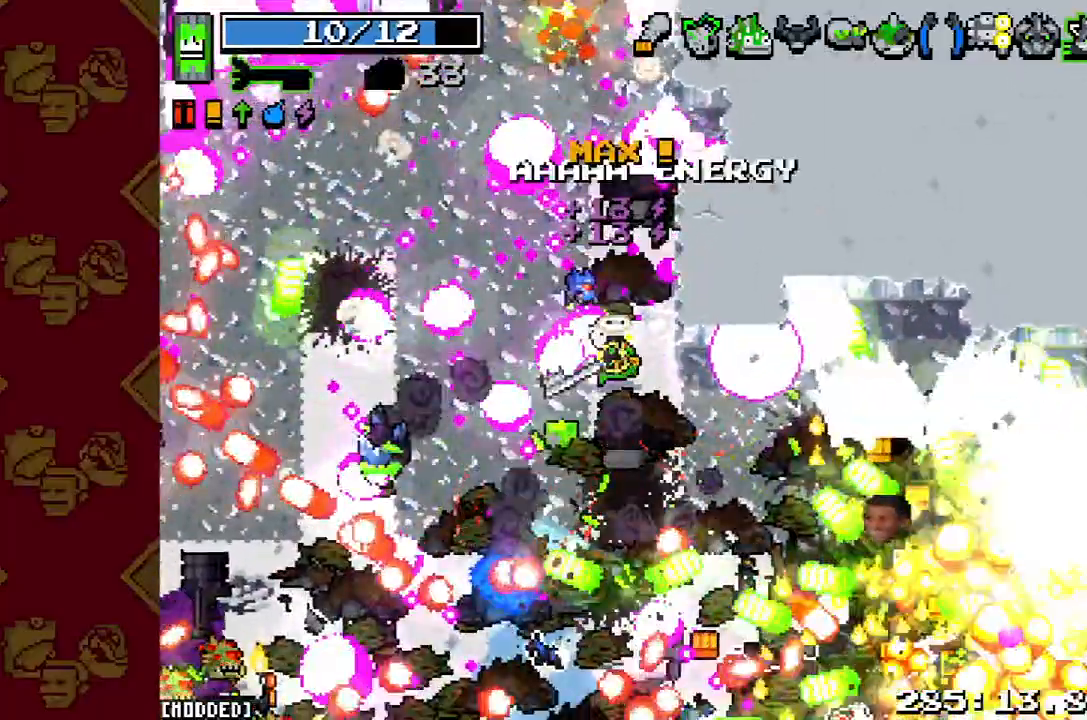
{"buttons": [], "left_stick": "down-right", "right_stick": "center", "button_events": []}